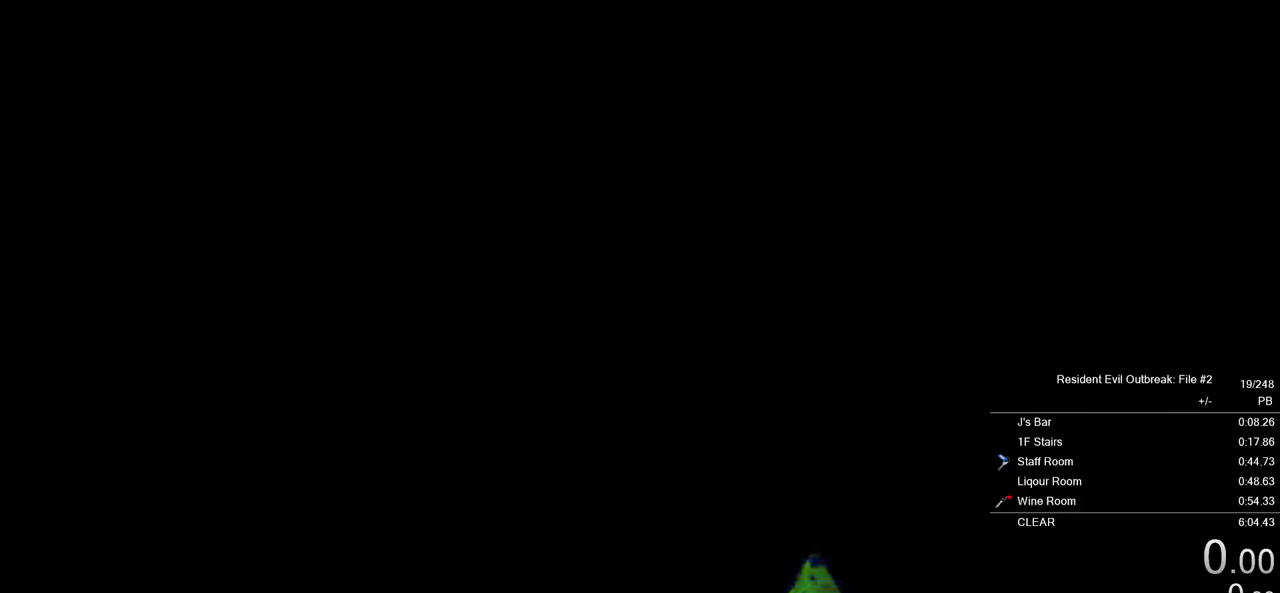
Gameplay with a controller (PlayStation layout); each line is a JSON object with the inputs held at the frame after it. "events" lists button and stick changes between this image and that frame as [ms after this image, input, new state], when the widget could be followed in between. Not read: TOUCHPAD.
{"buttons": ["CROSS", "DPAD_UP"], "left_stick": "down-left", "right_stick": "center"}
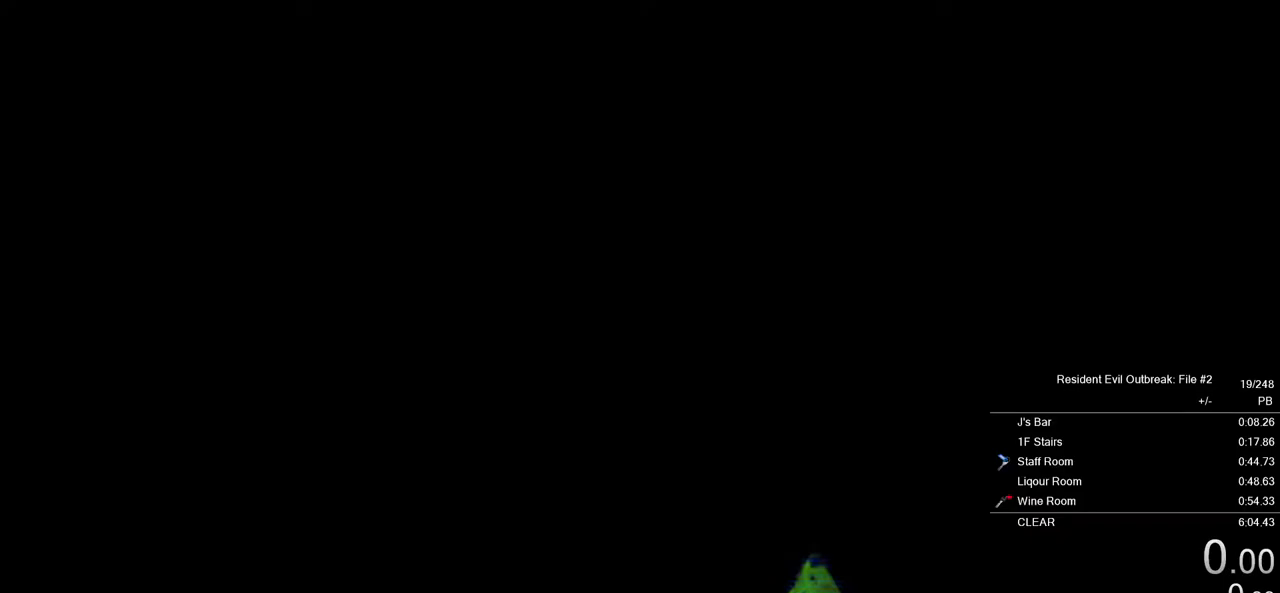
{"buttons": ["CROSS", "DPAD_UP"], "left_stick": "down-left", "right_stick": "center"}
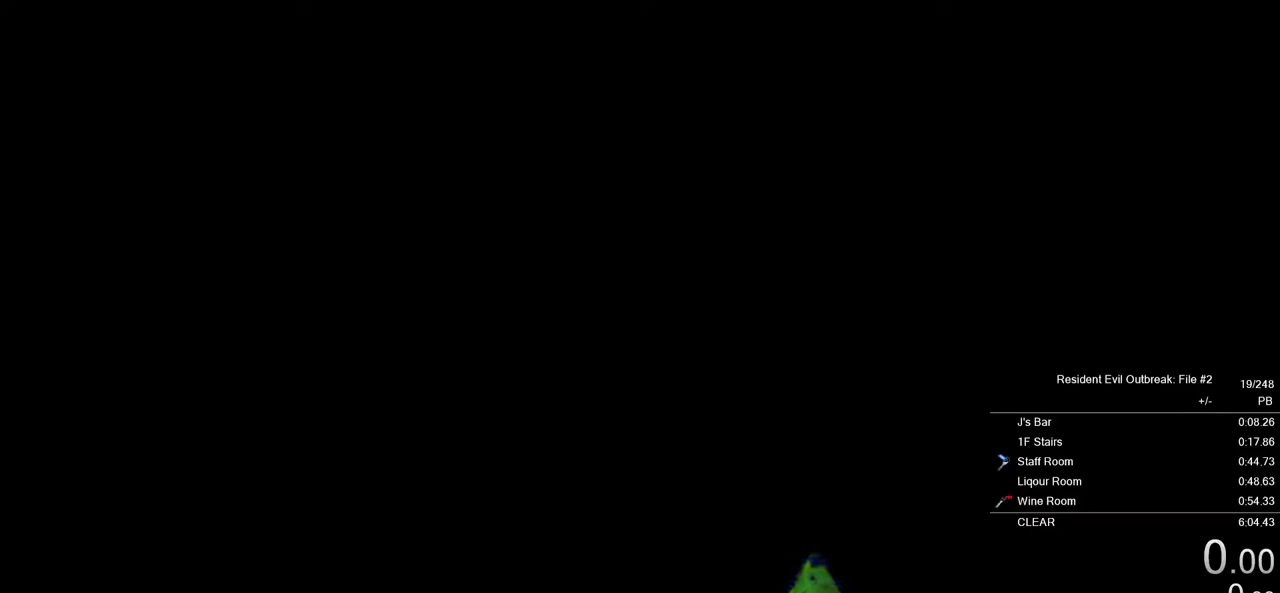
{"buttons": ["CROSS", "DPAD_UP"], "left_stick": "down-left", "right_stick": "center"}
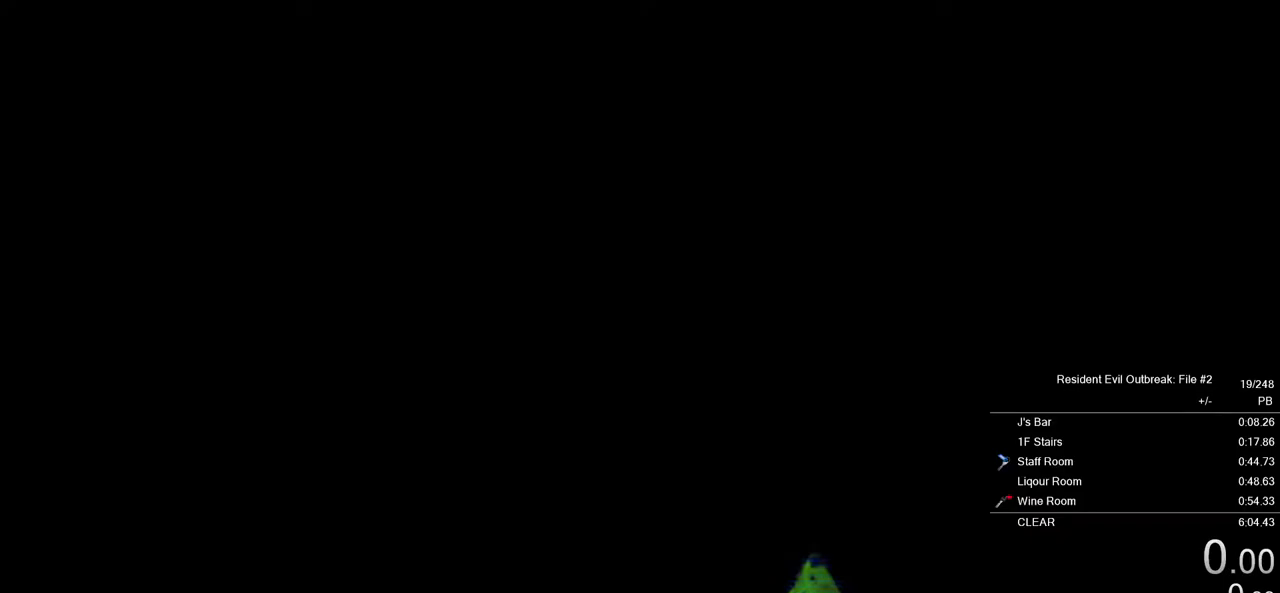
{"buttons": ["CROSS", "DPAD_UP"], "left_stick": "down-left", "right_stick": "center"}
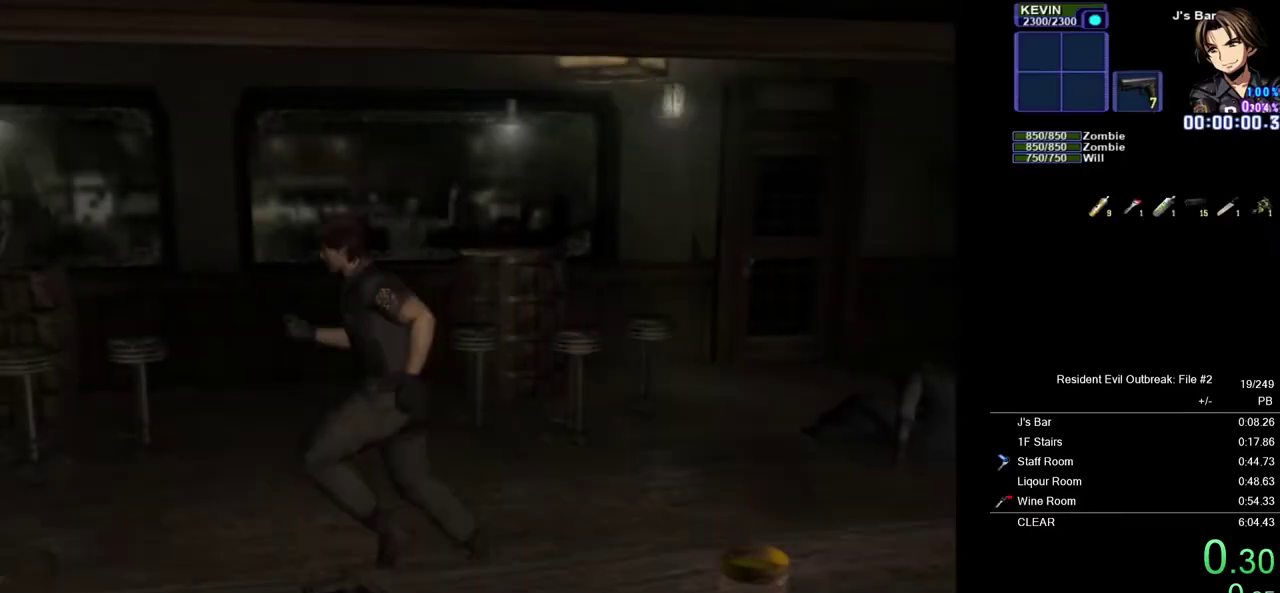
{"buttons": ["CROSS", "DPAD_UP"], "left_stick": "center", "right_stick": "center", "events": [[267, "left_stick", "center"]]}
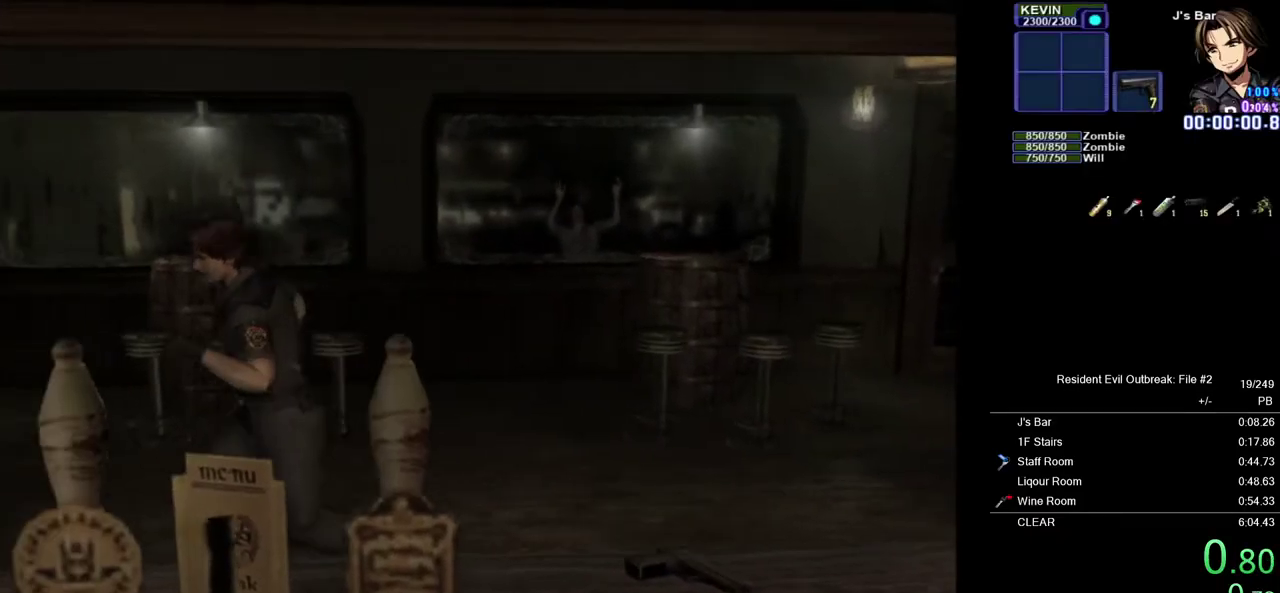
{"buttons": ["CROSS", "DPAD_UP"], "left_stick": "center", "right_stick": "center", "events": [[183, "DPAD_LEFT", "down"], [417, "DPAD_LEFT", "up"]]}
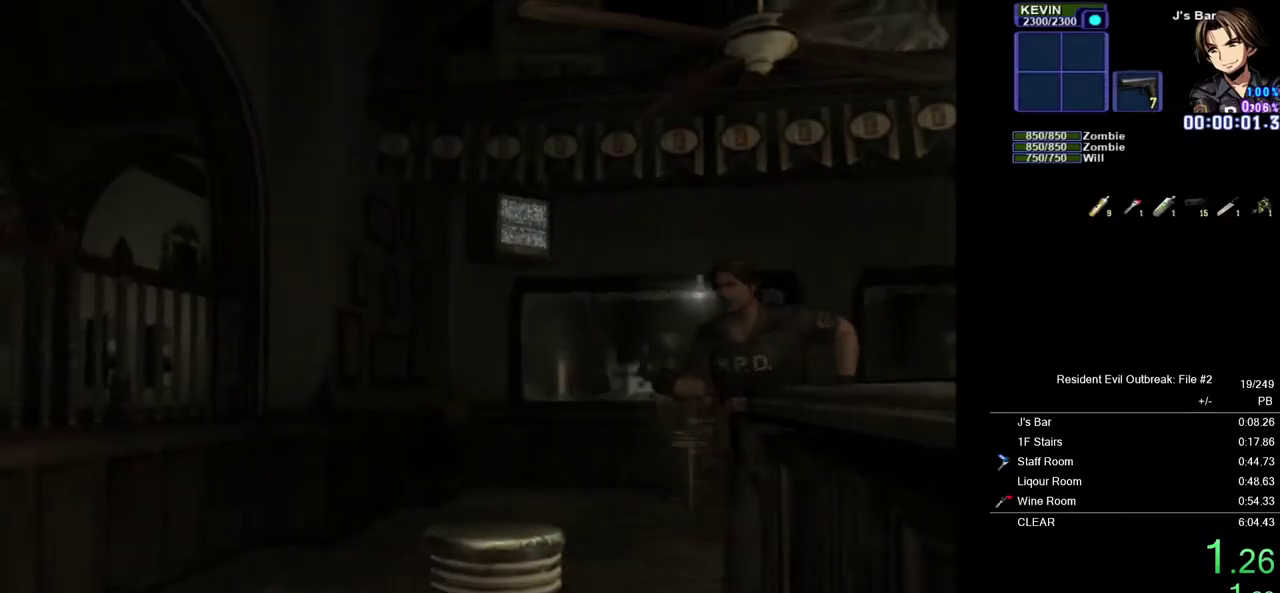
{"buttons": ["CROSS", "DPAD_UP"], "left_stick": "center", "right_stick": "center", "events": []}
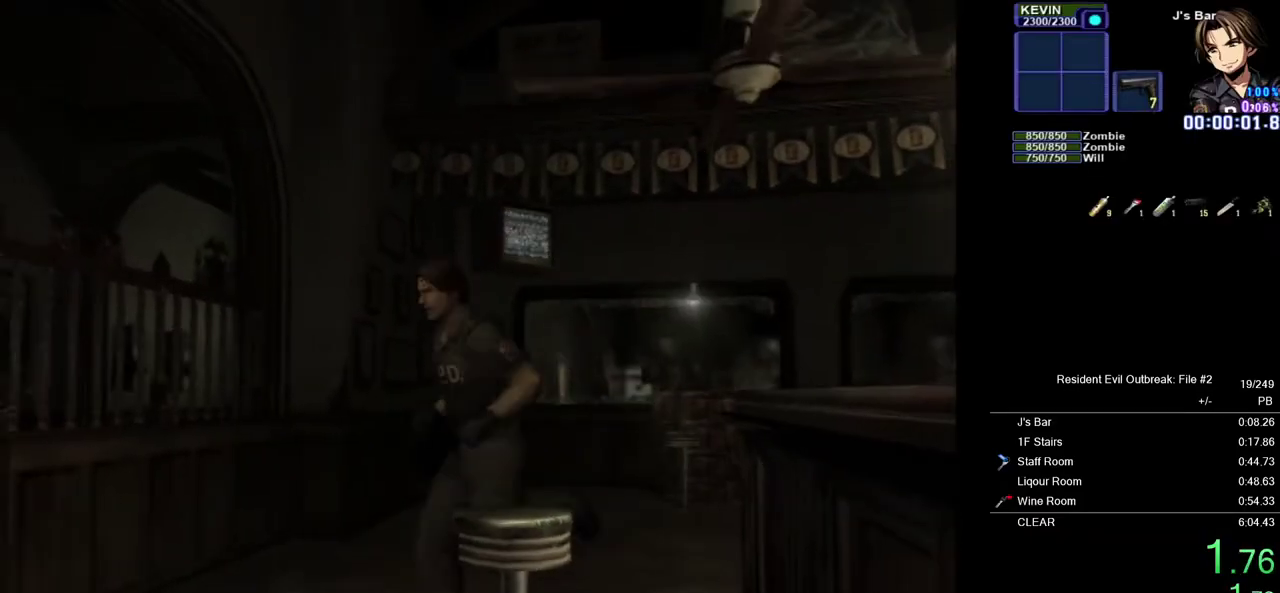
{"buttons": ["CROSS", "DPAD_UP"], "left_stick": "center", "right_stick": "center", "events": []}
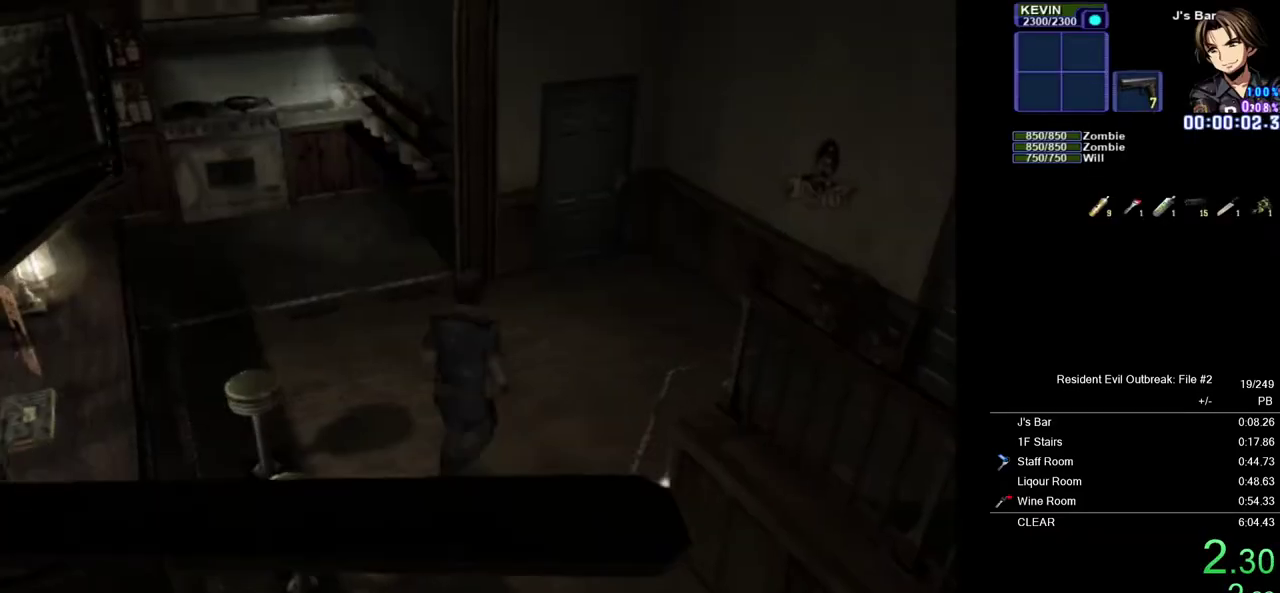
{"buttons": ["SQUARE"], "left_stick": "center", "right_stick": "center", "events": [[83, "DPAD_UP", "up"], [133, "CROSS", "up"], [400, "left_stick", "down-right"], [483, "SQUARE", "down"], [483, "left_stick", "center"]]}
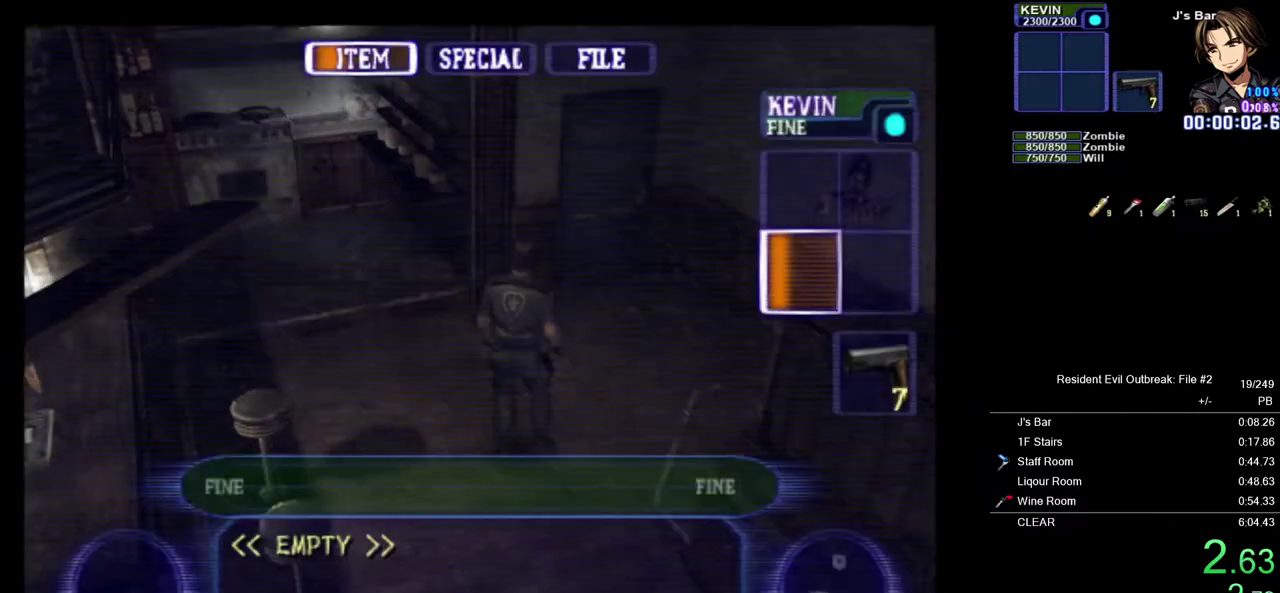
{"buttons": ["SQUARE"], "left_stick": "center", "right_stick": "center", "events": [[67, "SQUARE", "up"], [150, "SQUARE", "down"], [217, "SQUARE", "up"], [400, "left_stick", "down"], [450, "SQUARE", "down"], [483, "left_stick", "center"]]}
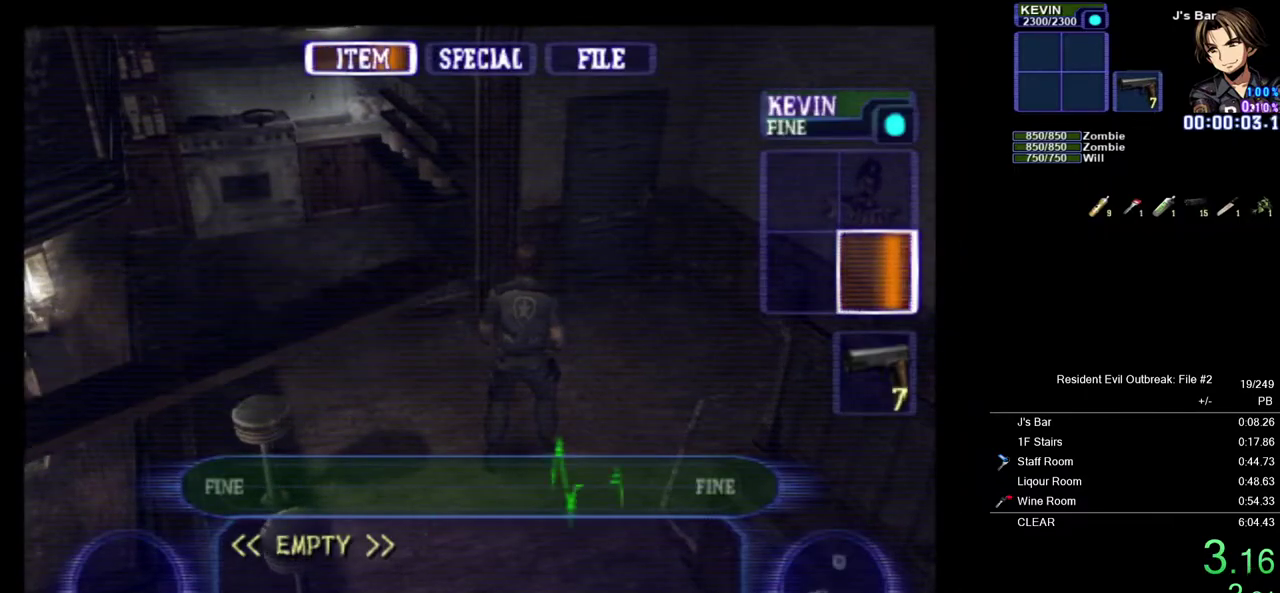
{"buttons": ["R2"], "left_stick": "center", "right_stick": "center", "events": [[50, "SQUARE", "up"], [133, "SQUARE", "down"], [200, "SQUARE", "up"], [283, "CROSS", "down"], [367, "CROSS", "up"], [483, "R2", "down"]]}
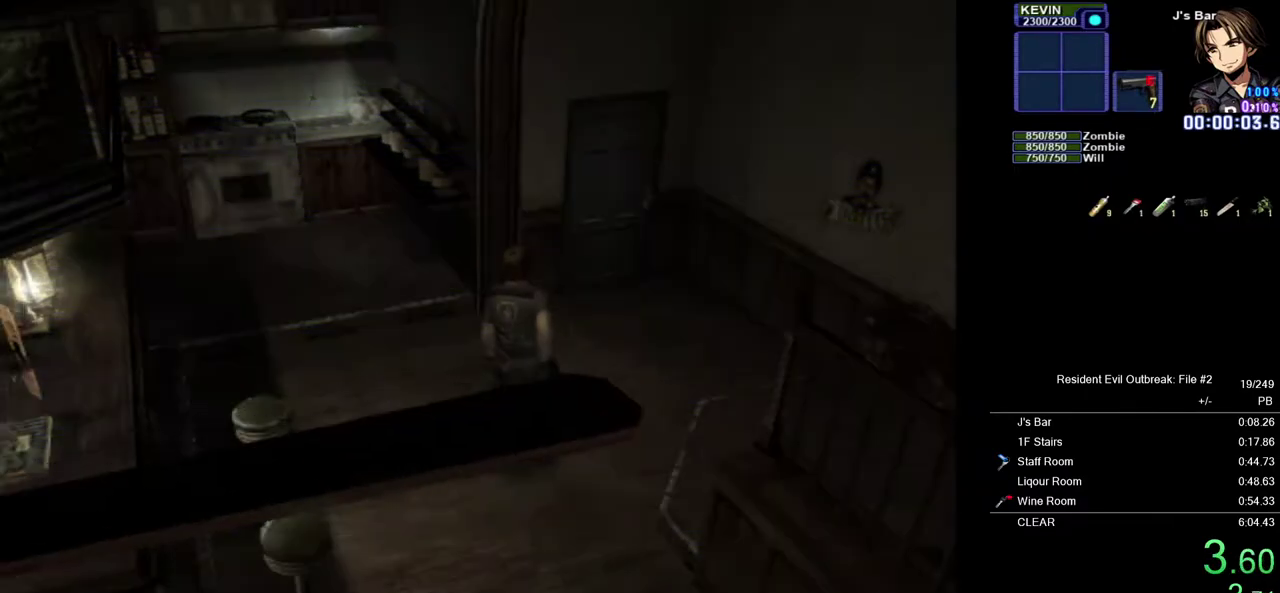
{"buttons": ["R2"], "left_stick": "center", "right_stick": "center", "events": [[367, "SQUARE", "down"], [433, "SQUARE", "up"]]}
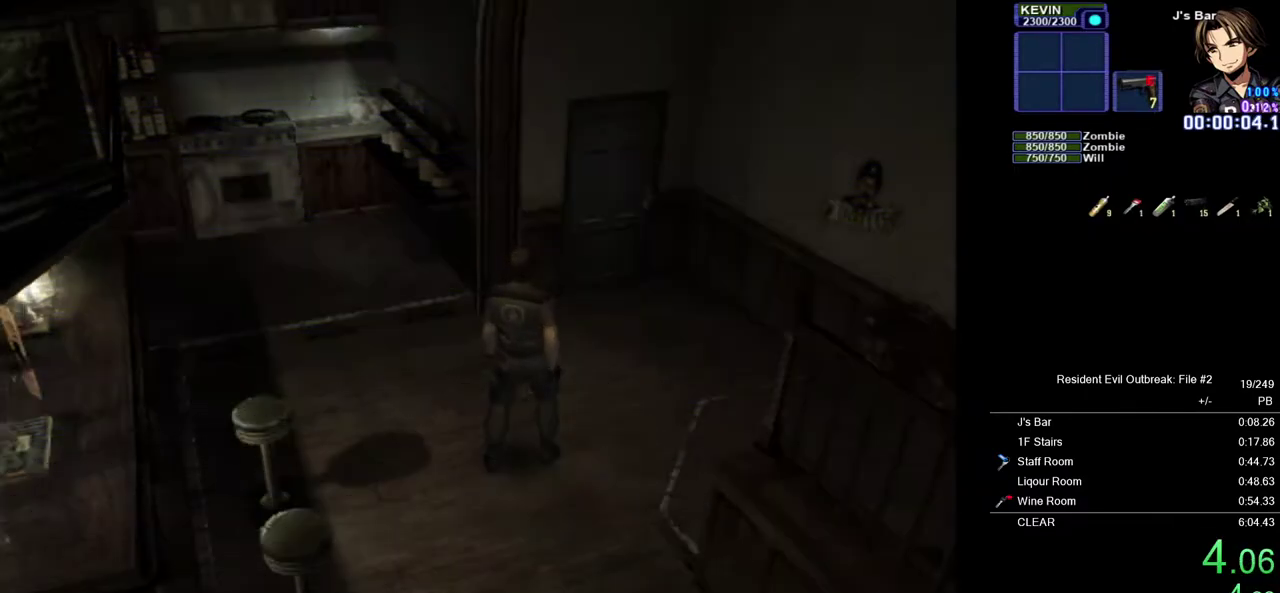
{"buttons": ["R2"], "left_stick": "center", "right_stick": "center", "events": [[33, "SQUARE", "down"], [83, "SQUARE", "up"], [167, "SQUARE", "down"], [233, "SQUARE", "up"], [367, "SQUARE", "down"], [433, "SQUARE", "up"]]}
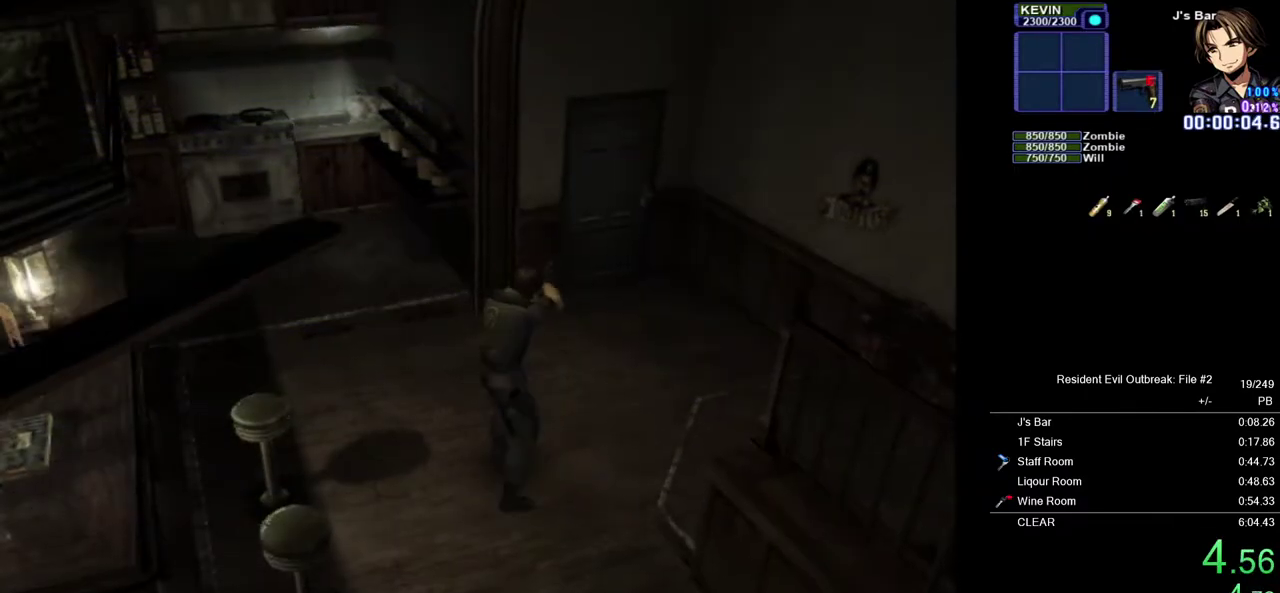
{"buttons": ["R2"], "left_stick": "center", "right_stick": "center", "events": [[33, "DPAD_LEFT", "down"], [133, "DPAD_LEFT", "up"], [133, "SQUARE", "down"], [217, "SQUARE", "up"]]}
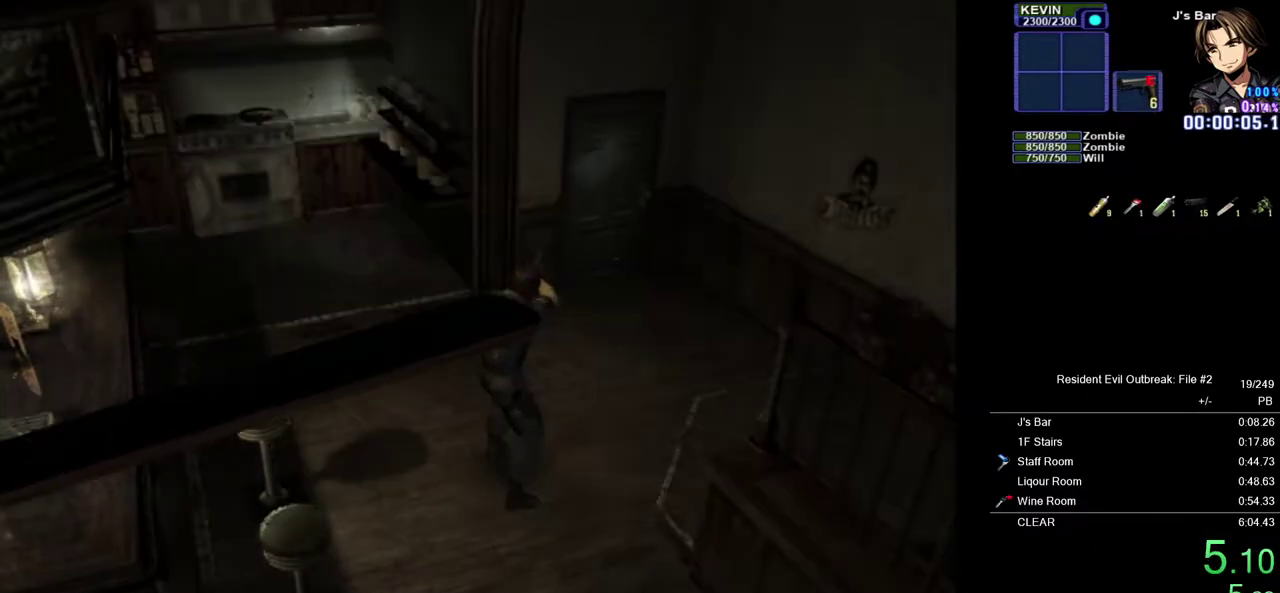
{"buttons": ["R2"], "left_stick": "center", "right_stick": "center", "events": [[183, "SQUARE", "down"], [283, "SQUARE", "up"]]}
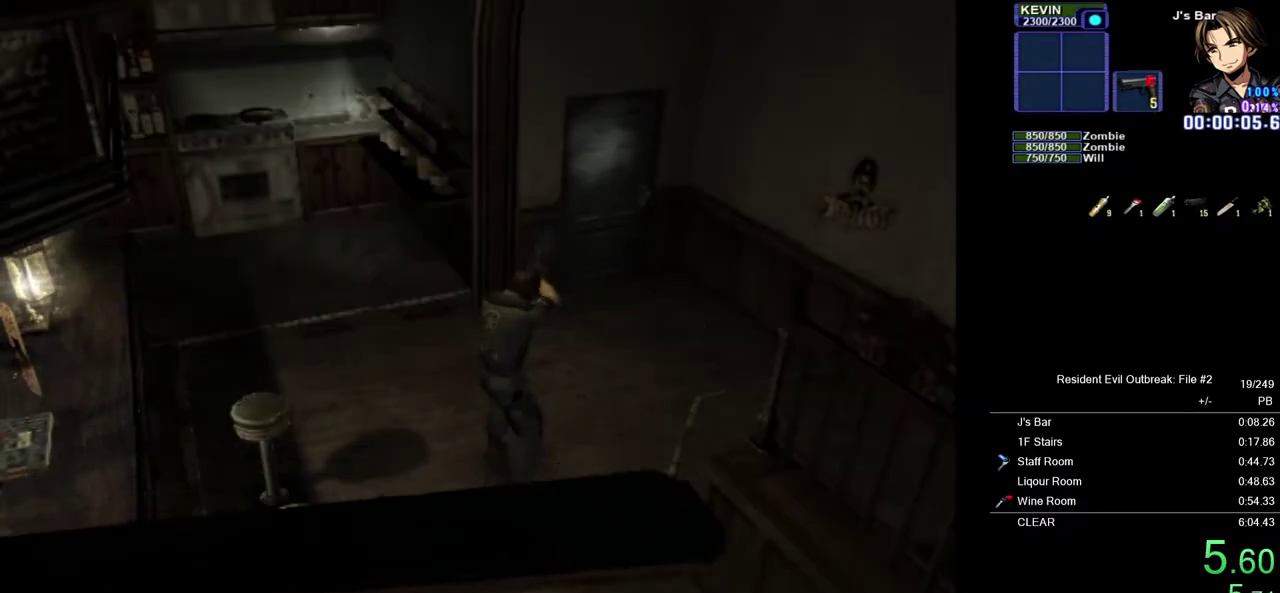
{"buttons": ["R2"], "left_stick": "center", "right_stick": "center", "events": [[250, "SQUARE", "down"], [317, "SQUARE", "up"]]}
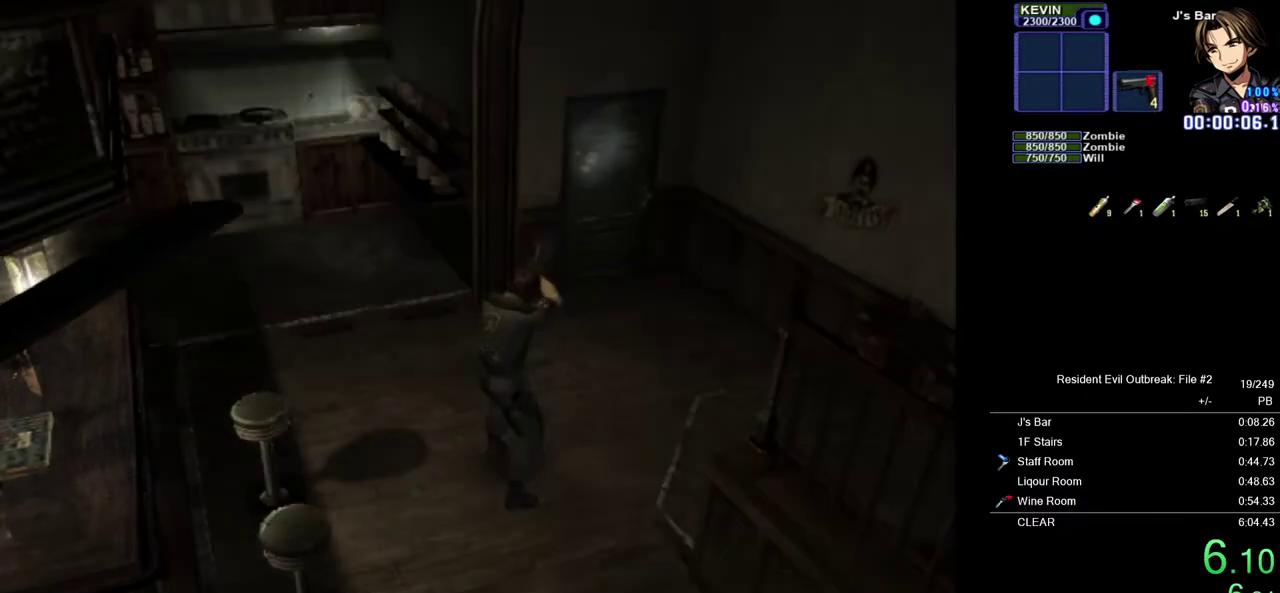
{"buttons": ["DPAD_UP"], "left_stick": "center", "right_stick": "center", "events": [[300, "SQUARE", "down"], [383, "SQUARE", "up"], [500, "DPAD_UP", "down"], [500, "R2", "up"]]}
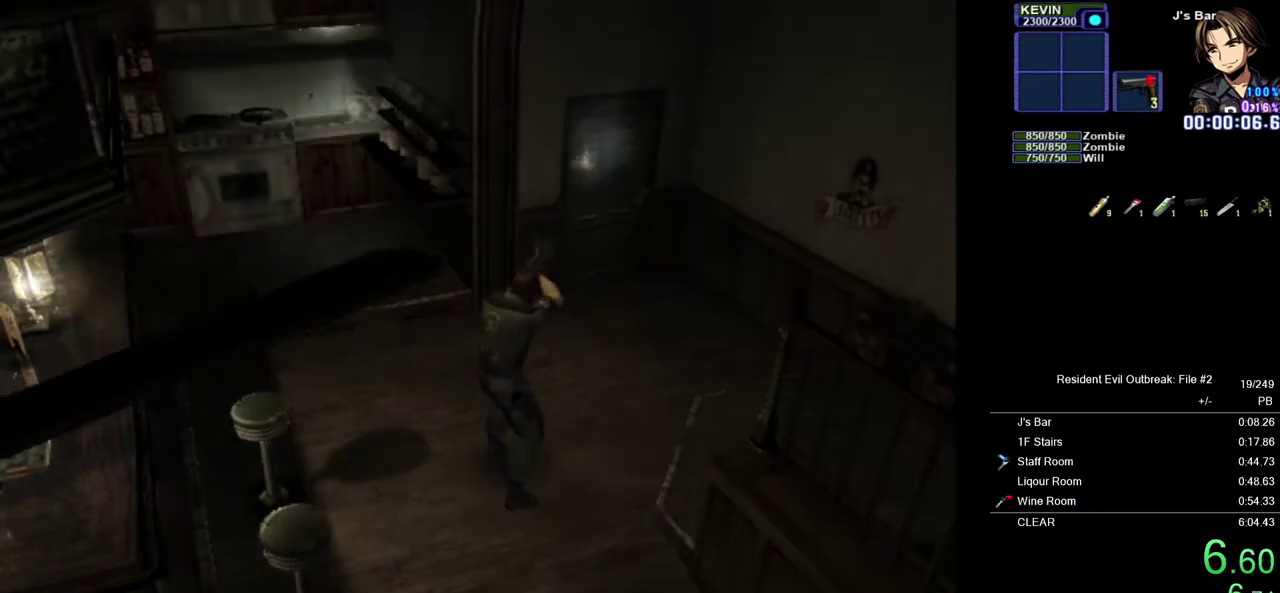
{"buttons": ["CROSS", "DPAD_UP"], "left_stick": "center", "right_stick": "center", "events": [[50, "CROSS", "down"], [100, "DPAD_RIGHT", "down"], [183, "DPAD_RIGHT", "up"]]}
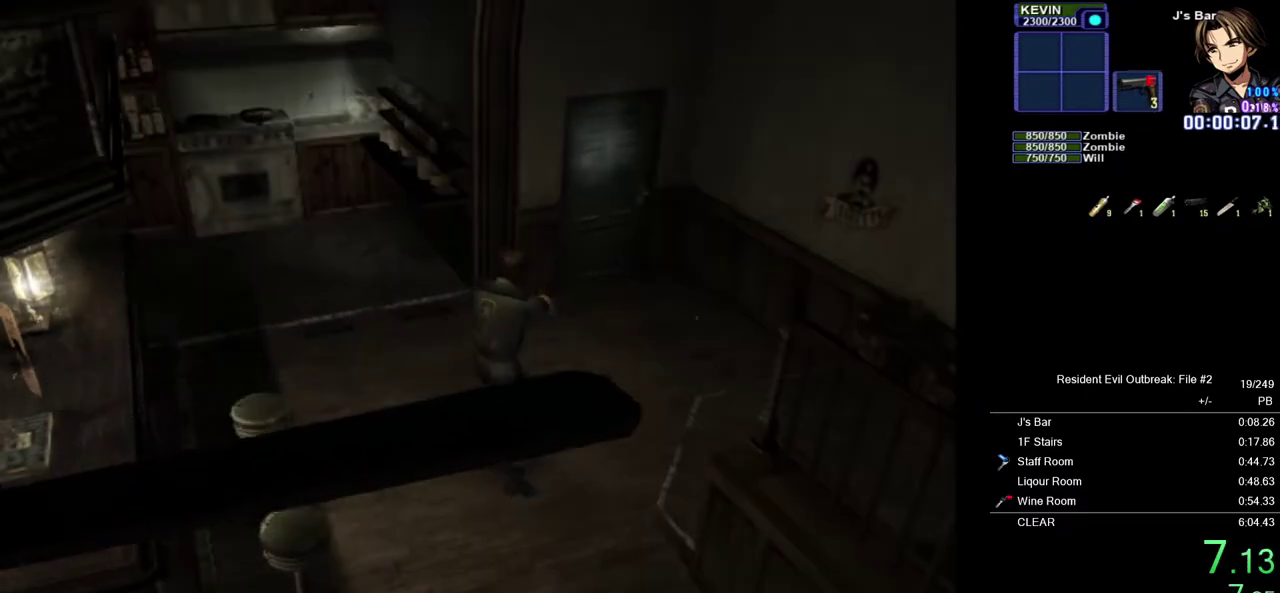
{"buttons": ["CROSS", "DPAD_UP"], "left_stick": "center", "right_stick": "center", "events": []}
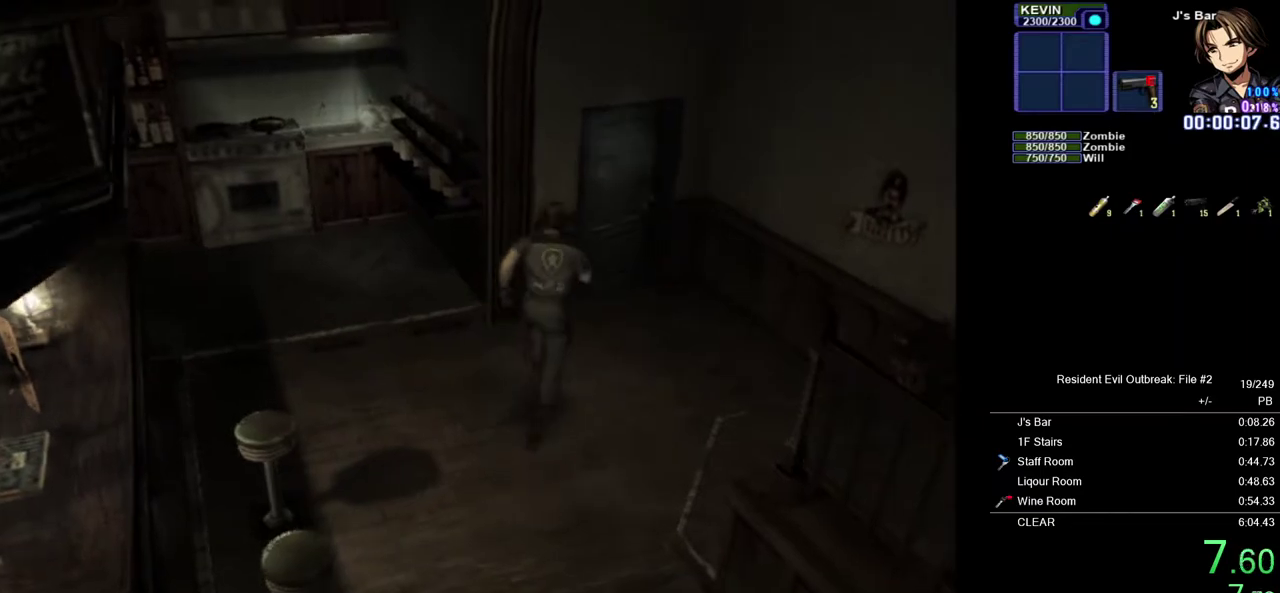
{"buttons": ["CROSS", "DPAD_UP", "DPAD_RIGHT"], "left_stick": "center", "right_stick": "center", "events": [[300, "DPAD_LEFT", "down"], [367, "DPAD_LEFT", "up"], [483, "DPAD_RIGHT", "down"]]}
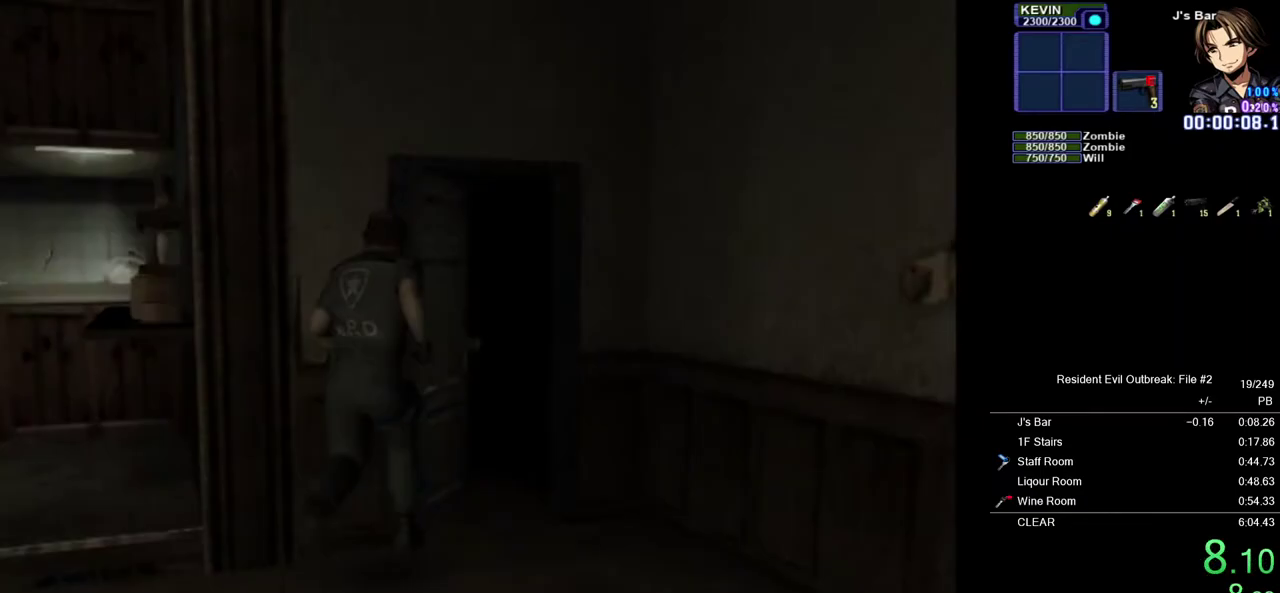
{"buttons": ["CROSS", "DPAD_UP"], "left_stick": "center", "right_stick": "center", "events": [[133, "DPAD_RIGHT", "up"], [183, "DPAD_LEFT", "down"], [500, "DPAD_LEFT", "up"]]}
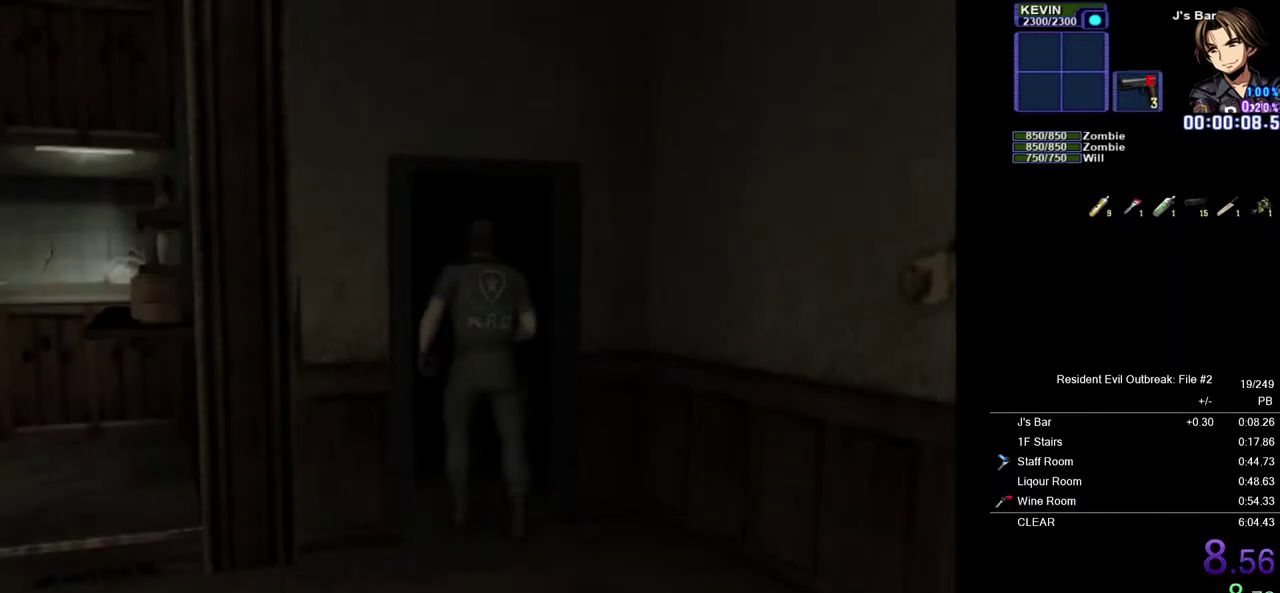
{"buttons": [], "left_stick": "center", "right_stick": "center", "events": [[217, "DPAD_UP", "up"], [267, "CROSS", "up"]]}
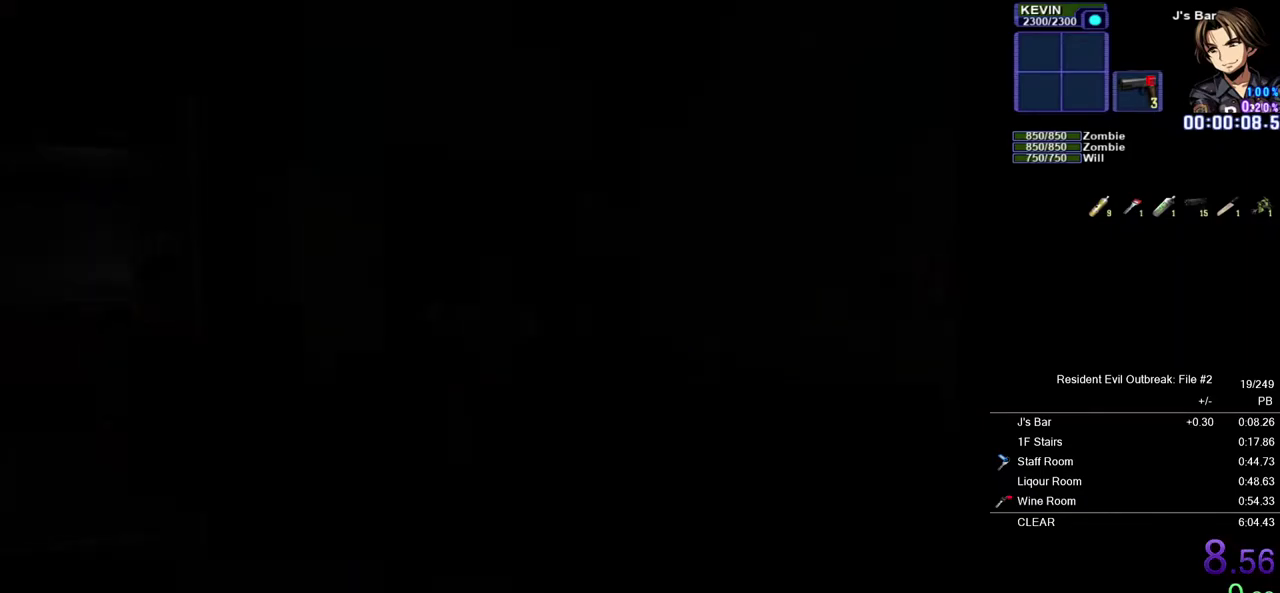
{"buttons": [], "left_stick": "center", "right_stick": "center", "events": []}
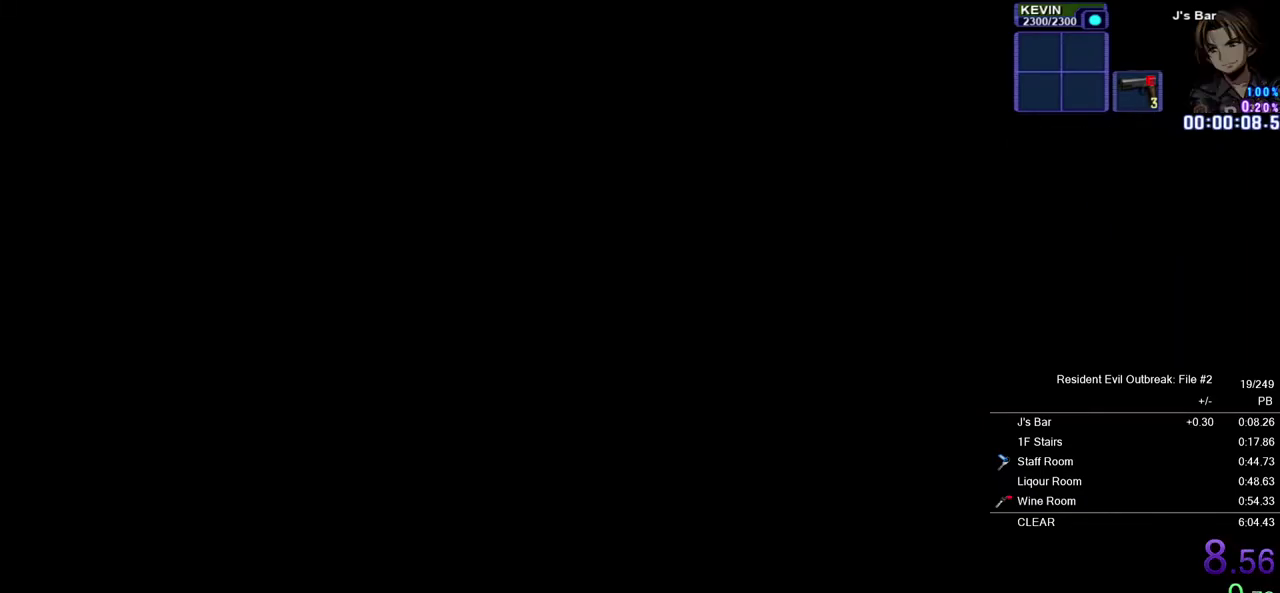
{"buttons": [], "left_stick": "center", "right_stick": "center", "events": []}
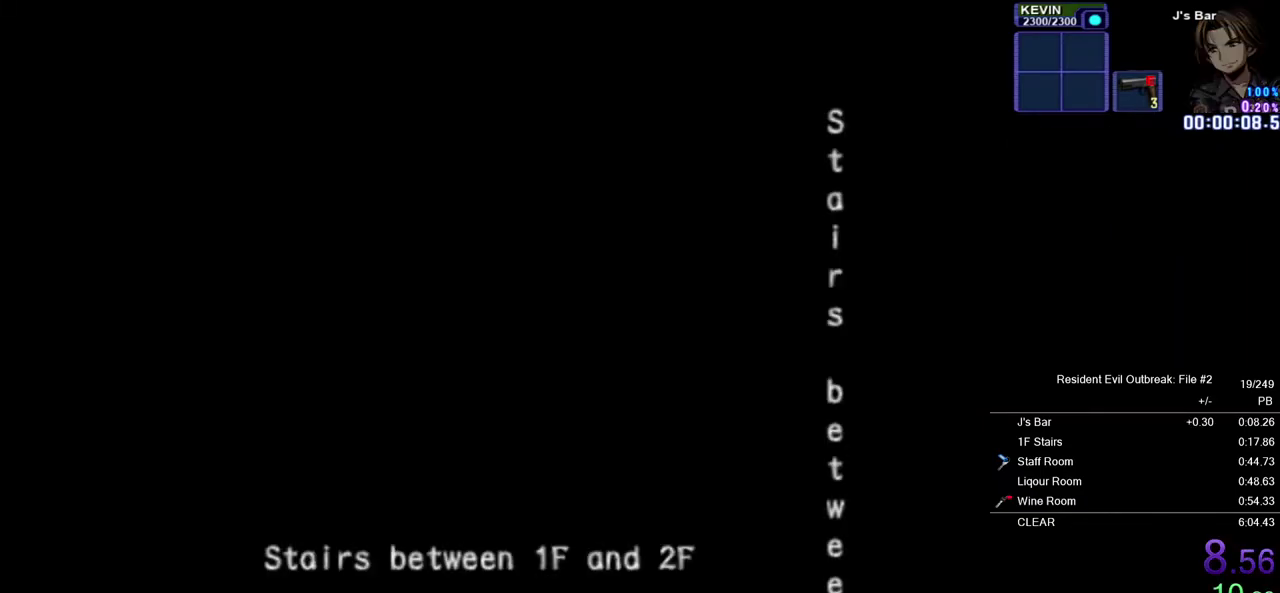
{"buttons": [], "left_stick": "center", "right_stick": "center", "events": []}
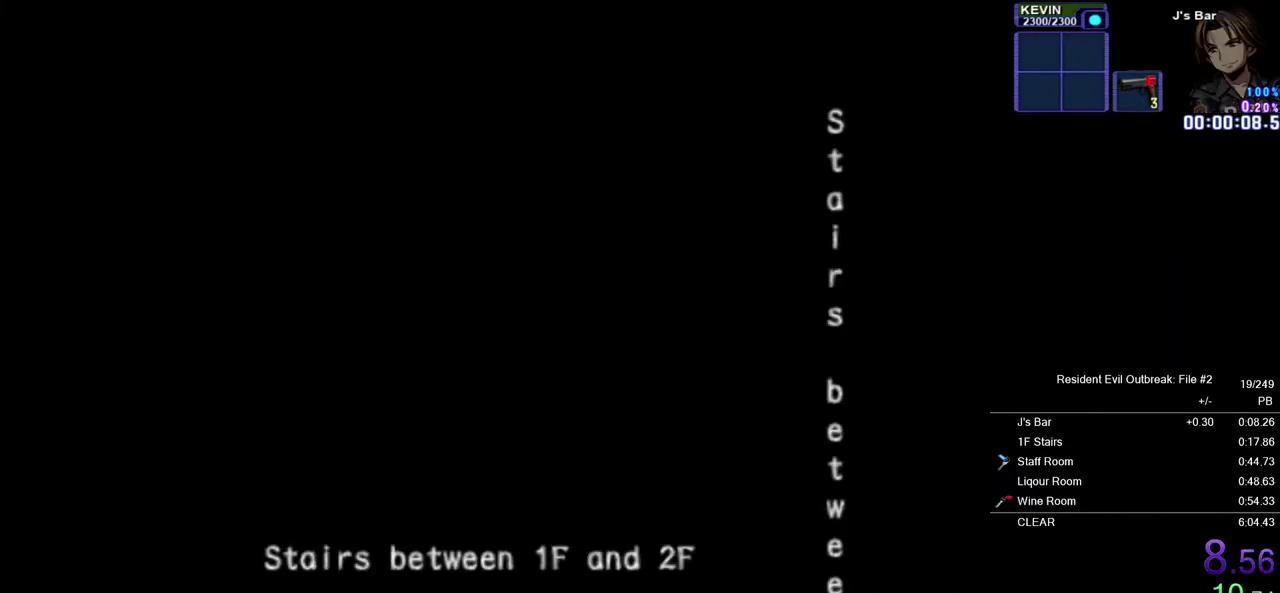
{"buttons": [], "left_stick": "center", "right_stick": "center", "events": []}
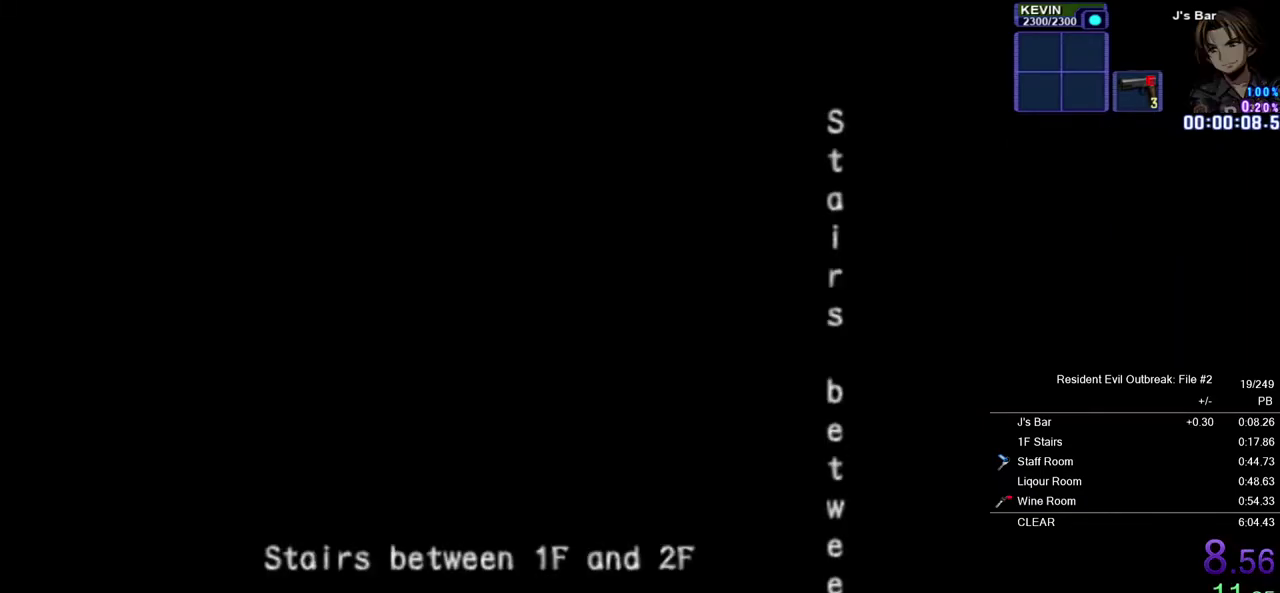
{"buttons": [], "left_stick": "center", "right_stick": "center", "events": []}
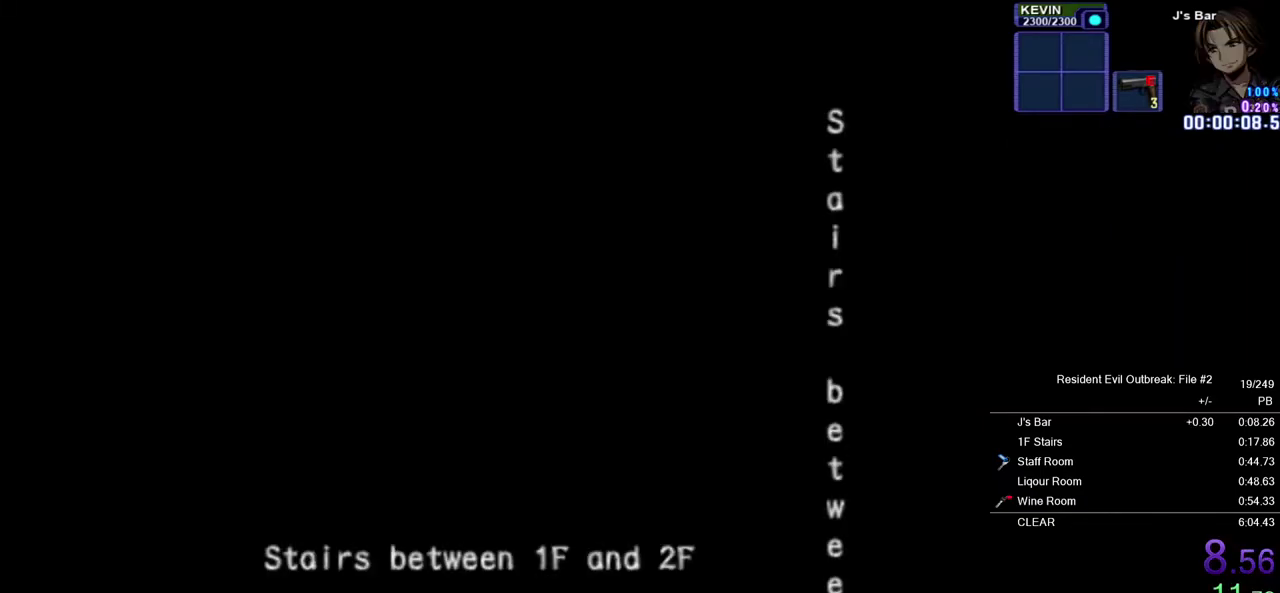
{"buttons": ["CROSS", "DPAD_UP"], "left_stick": "down-left", "right_stick": "center", "events": [[333, "CROSS", "down"], [333, "DPAD_UP", "down"], [367, "left_stick", "down-left"]]}
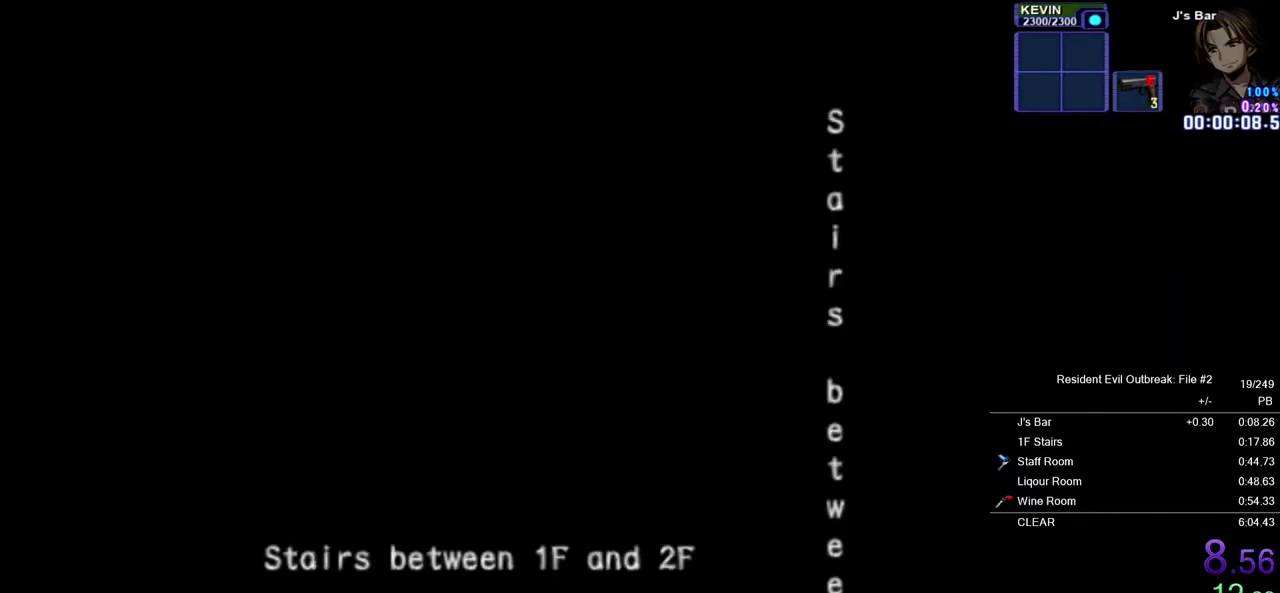
{"buttons": ["CROSS", "DPAD_UP"], "left_stick": "down", "right_stick": "center", "events": [[400, "left_stick", "down"]]}
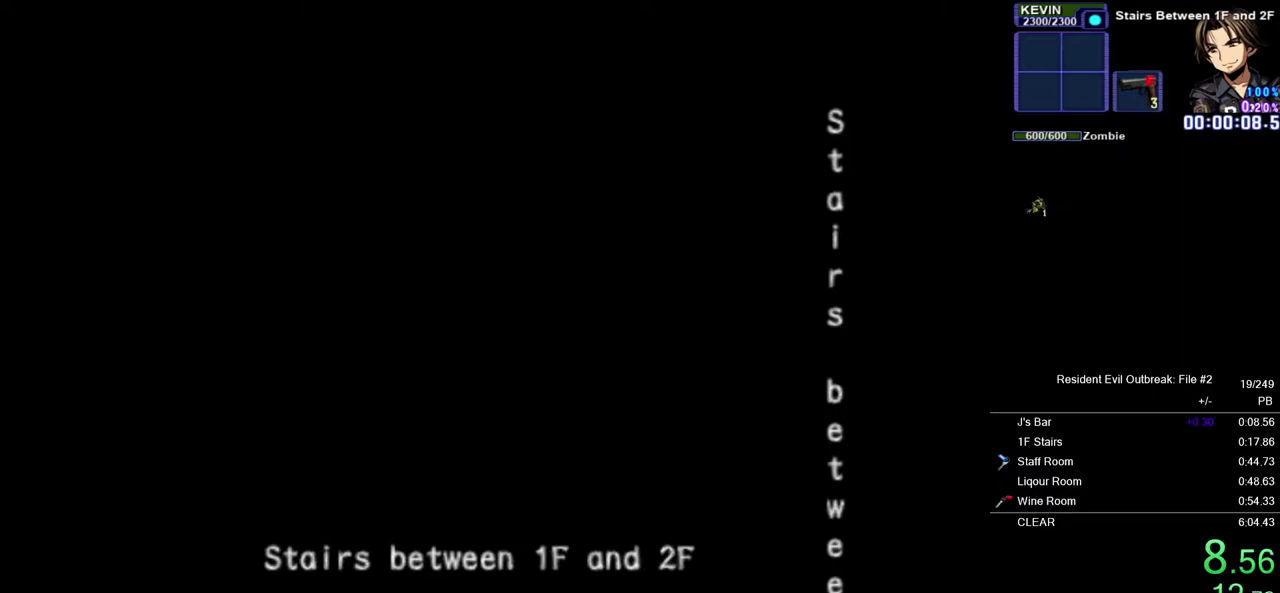
{"buttons": ["CROSS", "DPAD_UP"], "left_stick": "down", "right_stick": "center", "events": []}
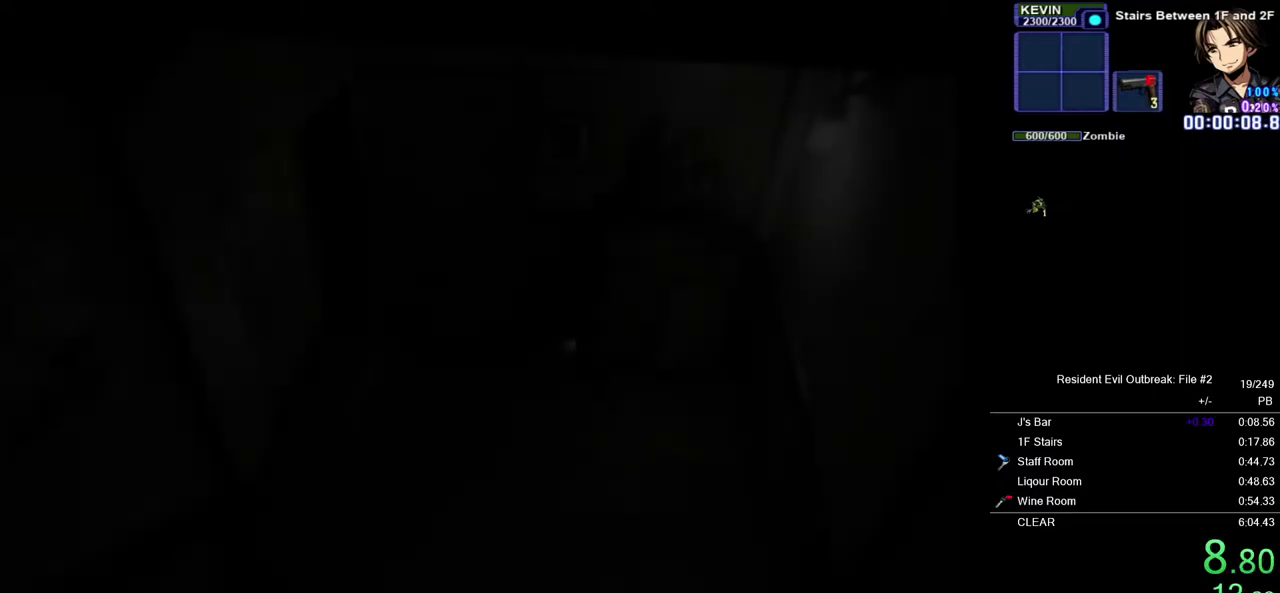
{"buttons": ["CROSS", "DPAD_UP"], "left_stick": "down", "right_stick": "center", "events": []}